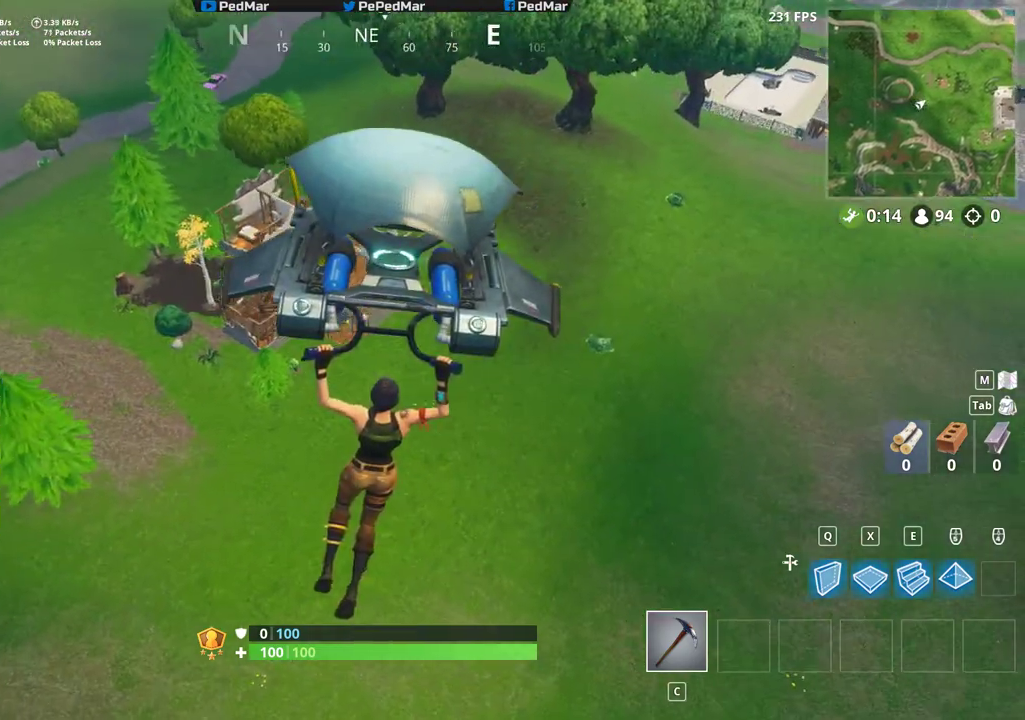
Gameplay with keyboard and mouse; each line is a JSON object with the keys and mouse buttons held at the frame after it. "events" lists presses ("down") and releases ("up") of "a", "c", "ctrl", "d", "e", "f", "q", "r", "s", "shift", "space", "tab", "w", "x", "z", "mouse_left", "mouse_wheel", "mouse_right", "mouse_mb4" and "mouse_mb5" between this image and that frame as [ms after this image, input, new state], when the widget could be followed in between. "mouse_left", "mouse_wheel", "mouse_right", "mouse_mb4", "mouse_mb5" = the "left", "wheel", "right", "mb4", "mb5" buttons of the "mouse" list. No other keys are recorded. "wheel" means that the mouse wheel is clicked or scrolled. Not read: mouse_move.
{"keys": ["d", "w"], "mouse": [], "events": []}
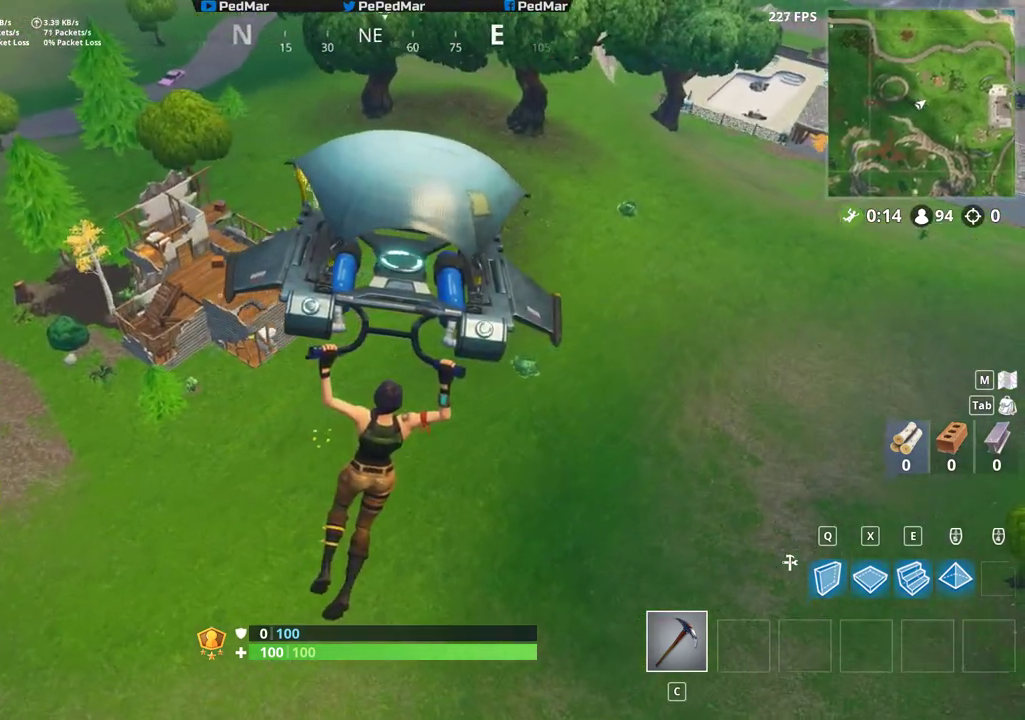
{"keys": ["d", "w"], "mouse": [], "events": []}
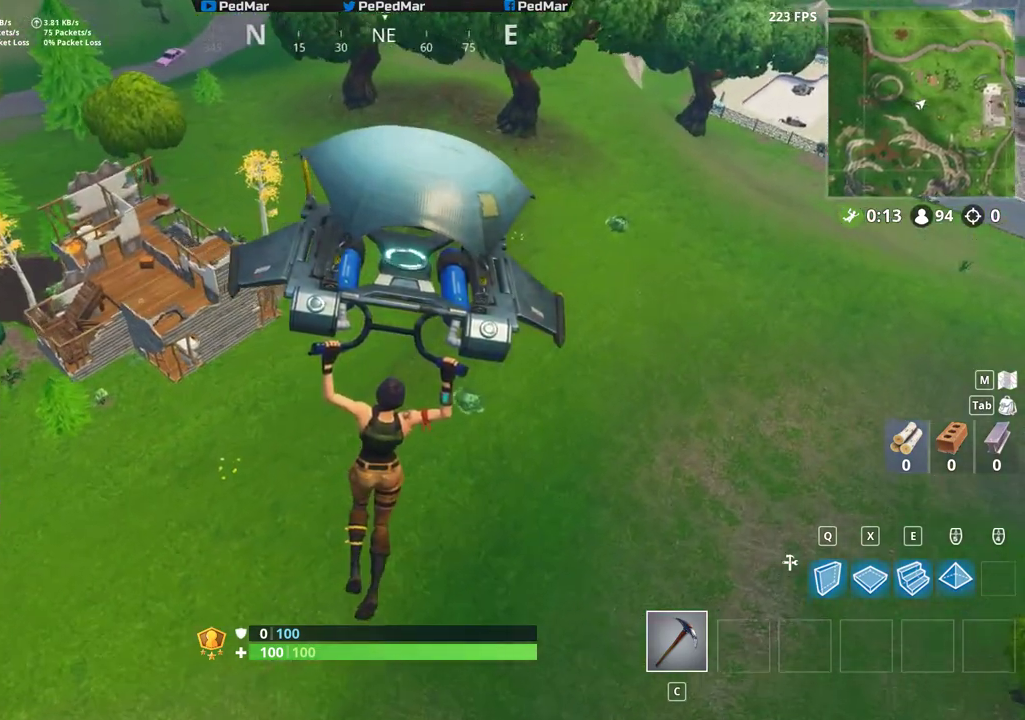
{"keys": ["d", "w"], "mouse": [], "events": []}
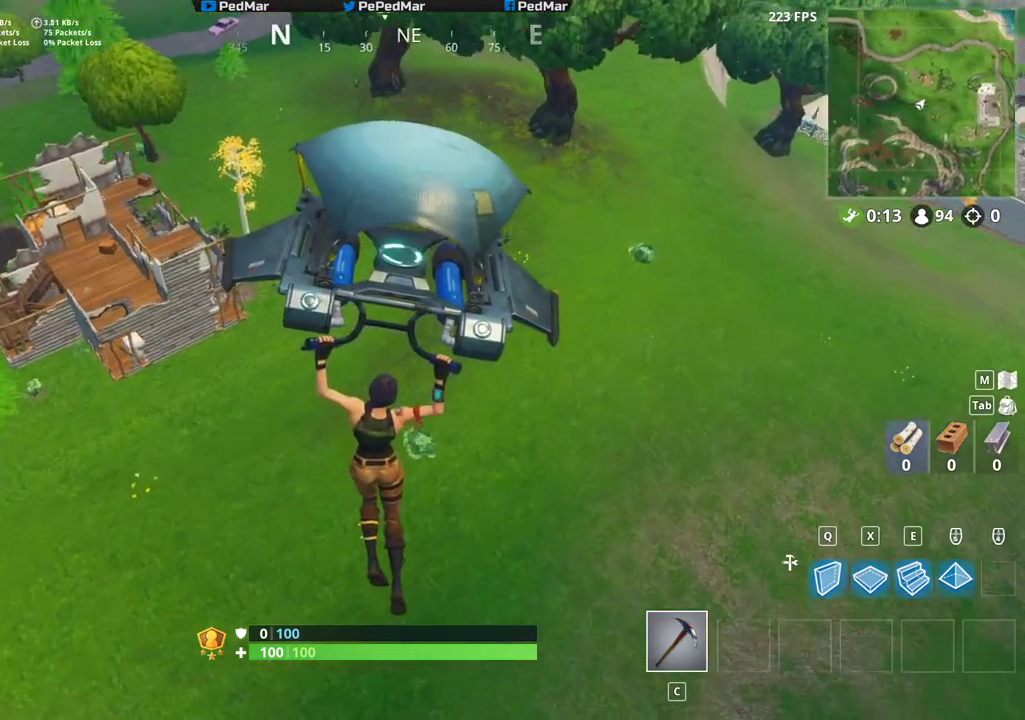
{"keys": ["d", "w"], "mouse": [], "events": []}
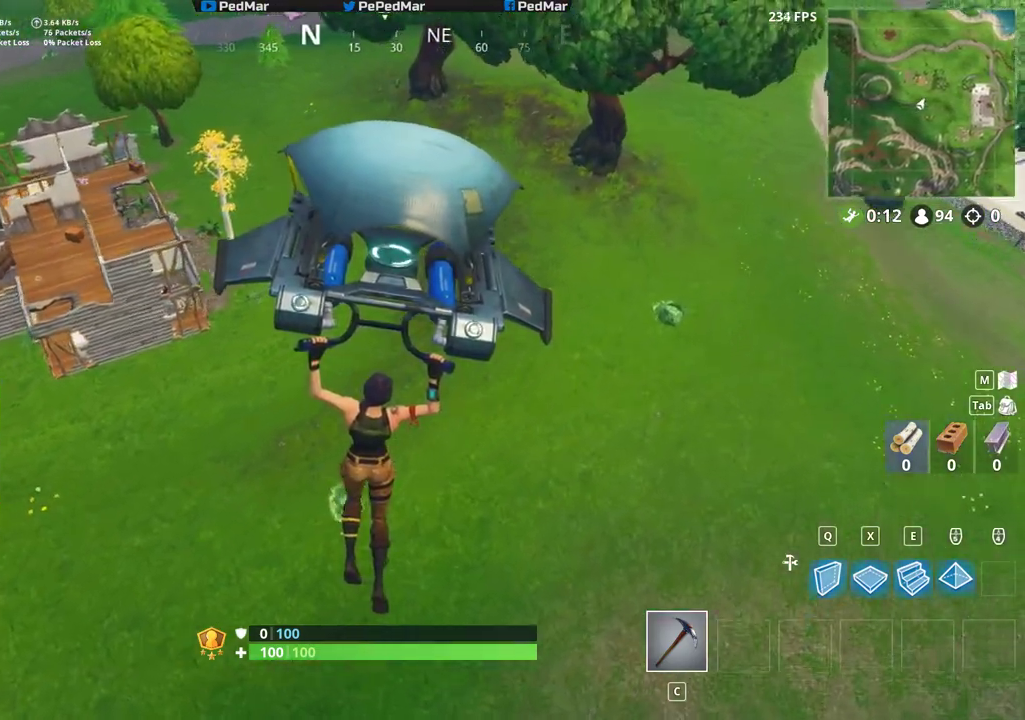
{"keys": ["d", "w"], "mouse": [], "events": []}
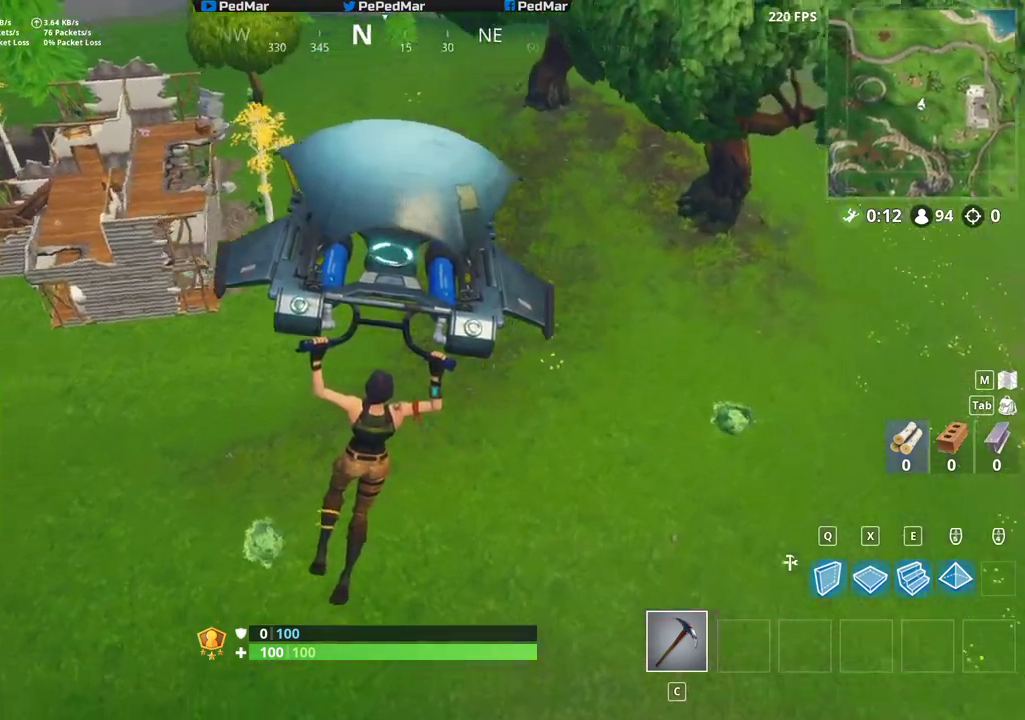
{"keys": ["a", "w"], "mouse": [], "events": [[17, "d", "up"], [317, "a", "down"]]}
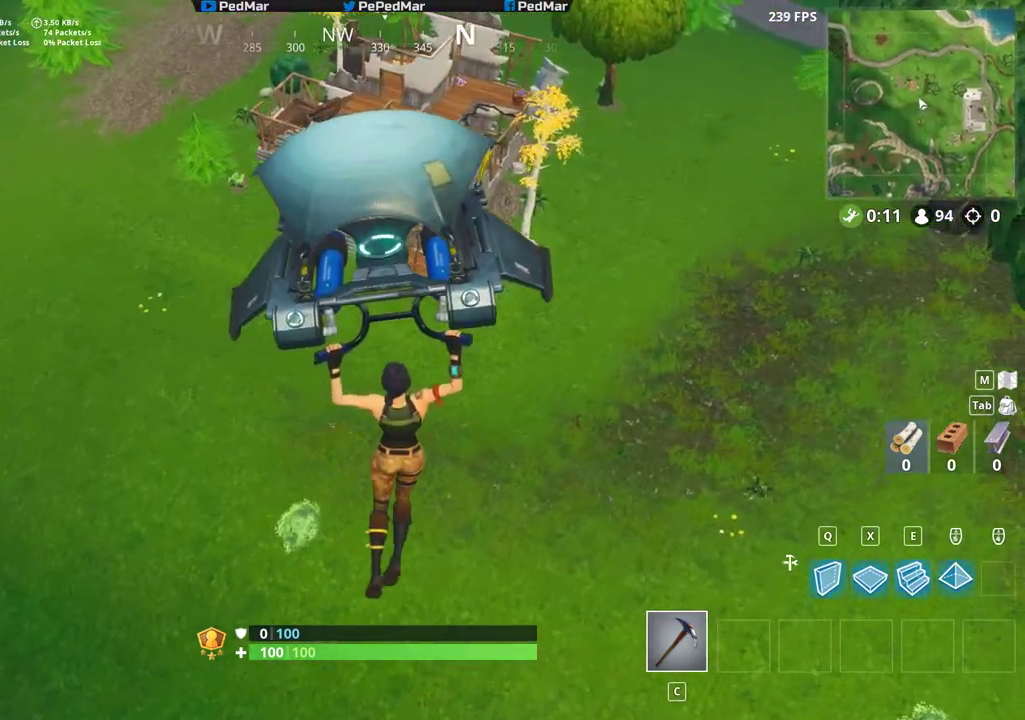
{"keys": ["a", "w"], "mouse": [], "events": []}
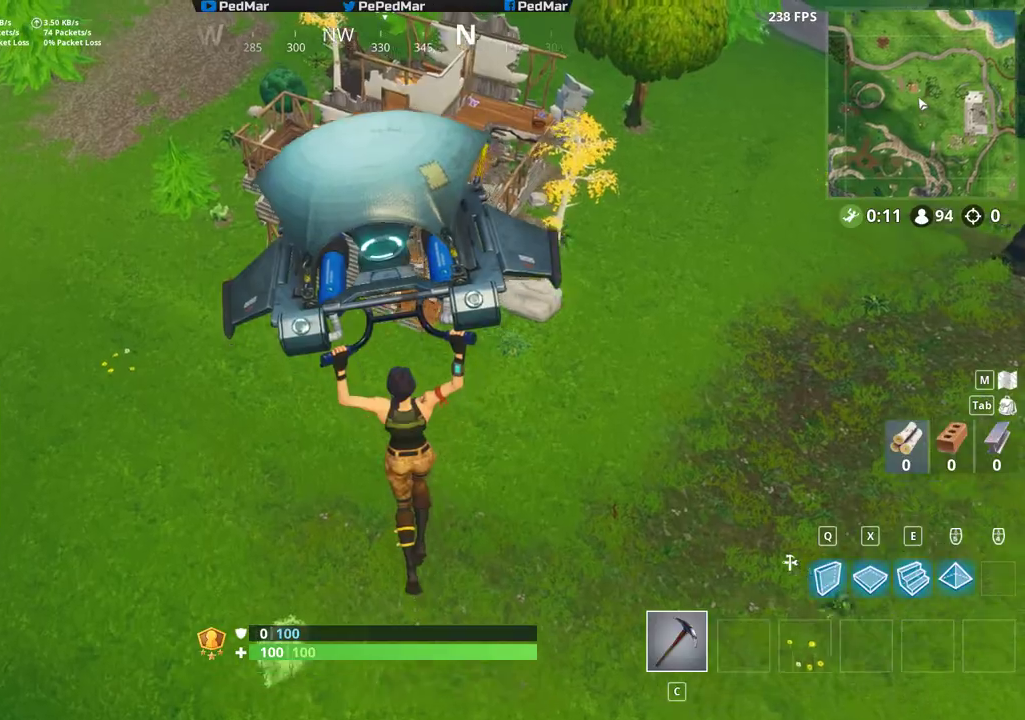
{"keys": ["a", "w"], "mouse": [], "events": []}
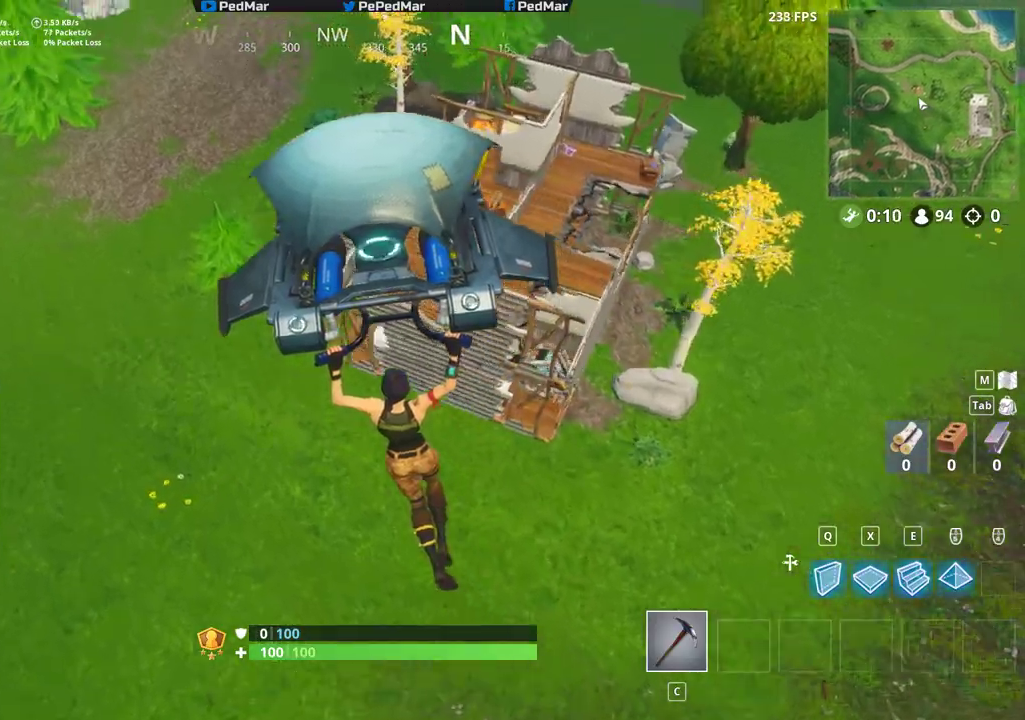
{"keys": ["d", "w"], "mouse": [], "events": [[17, "a", "up"], [300, "d", "down"]]}
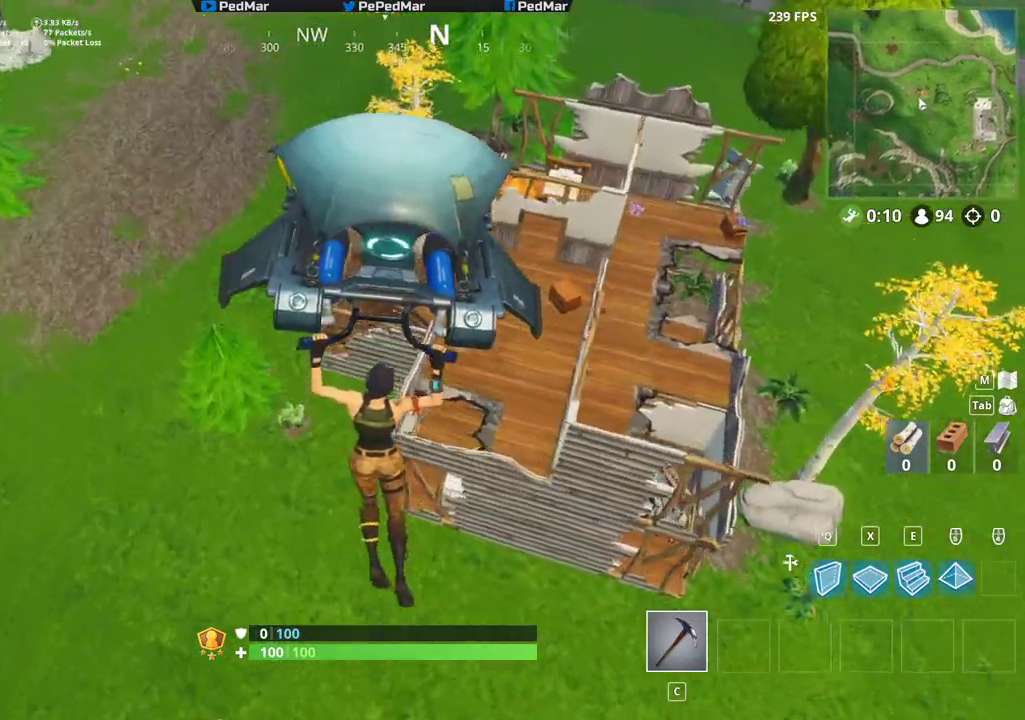
{"keys": [], "mouse": [], "events": [[83, "w", "up"], [450, "d", "up"]]}
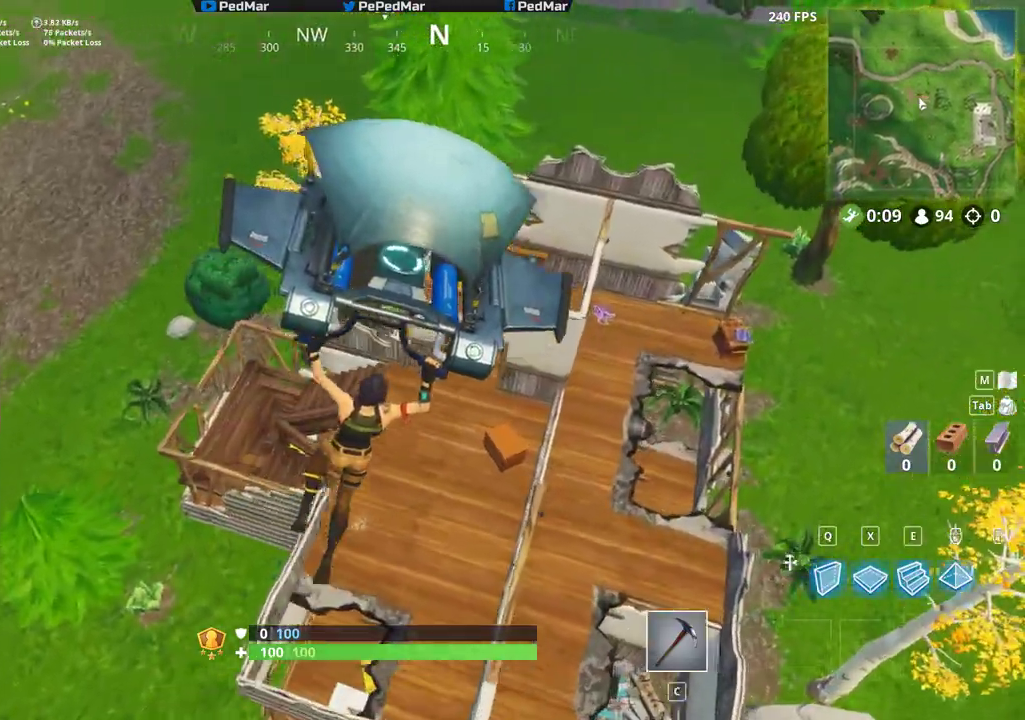
{"keys": [], "mouse": [], "events": [[50, "a", "down"], [250, "a", "up"]]}
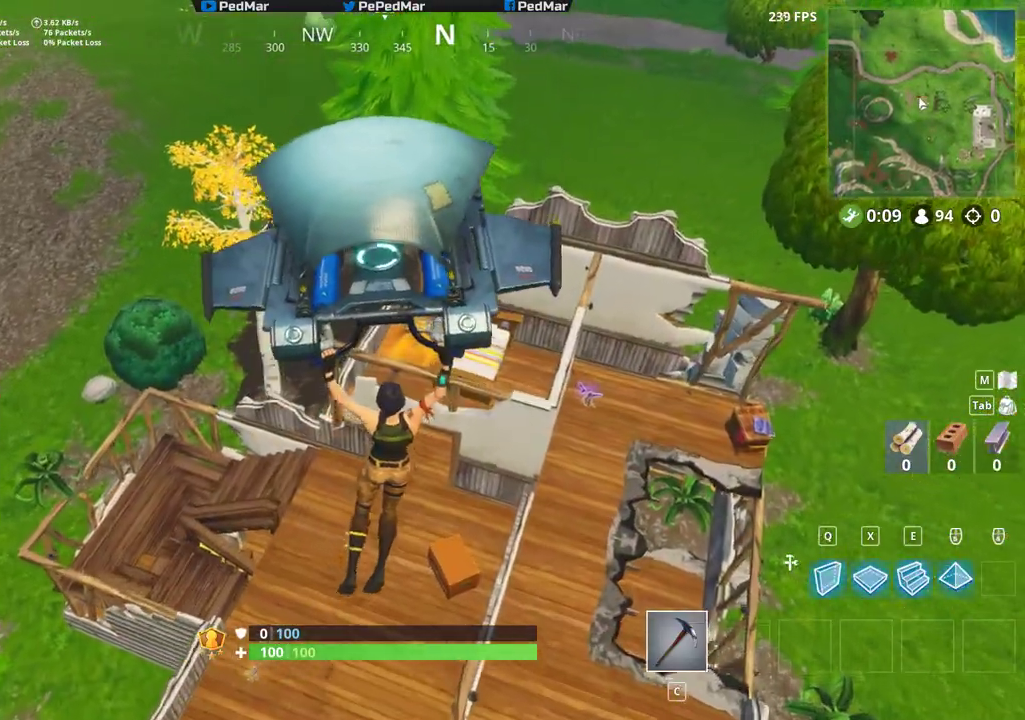
{"keys": ["w"], "mouse": [], "events": [[383, "w", "down"]]}
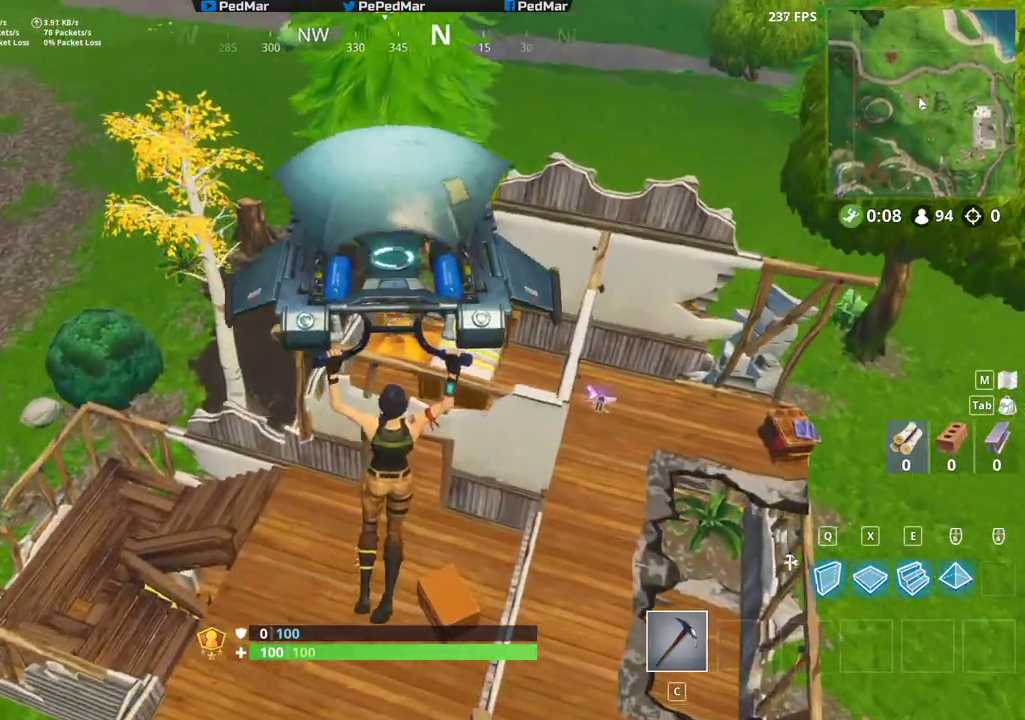
{"keys": ["d"], "mouse": [], "events": [[133, "w", "up"], [383, "d", "down"]]}
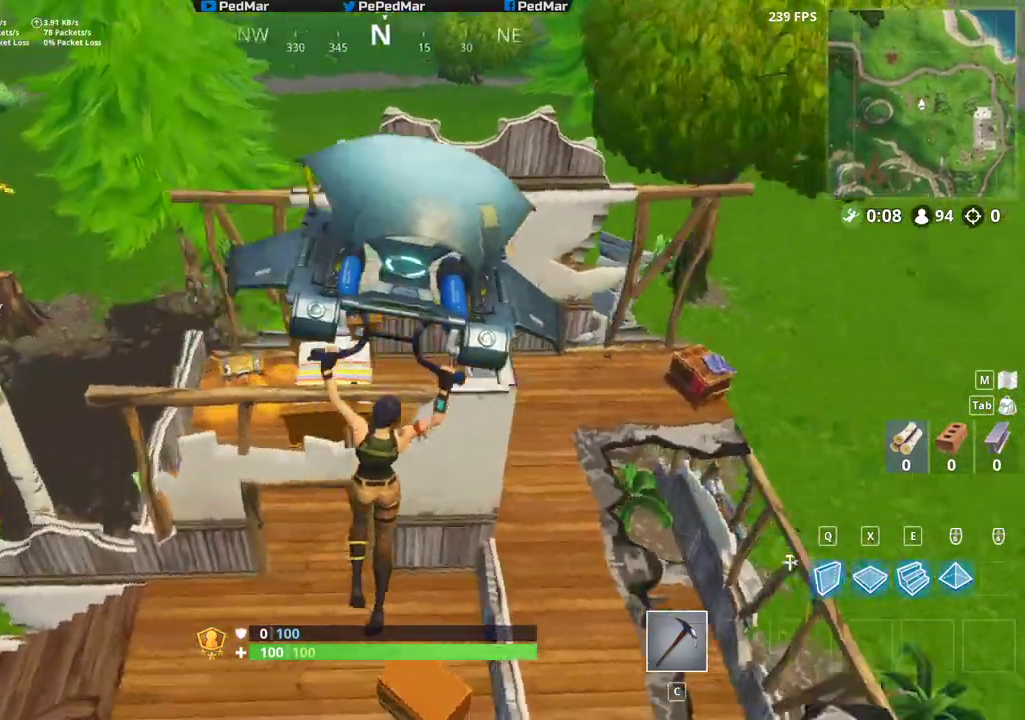
{"keys": ["a", "shift"], "mouse": [], "events": [[83, "w", "down"], [317, "shift", "down"], [367, "a", "down"], [367, "d", "up"], [383, "w", "up"]]}
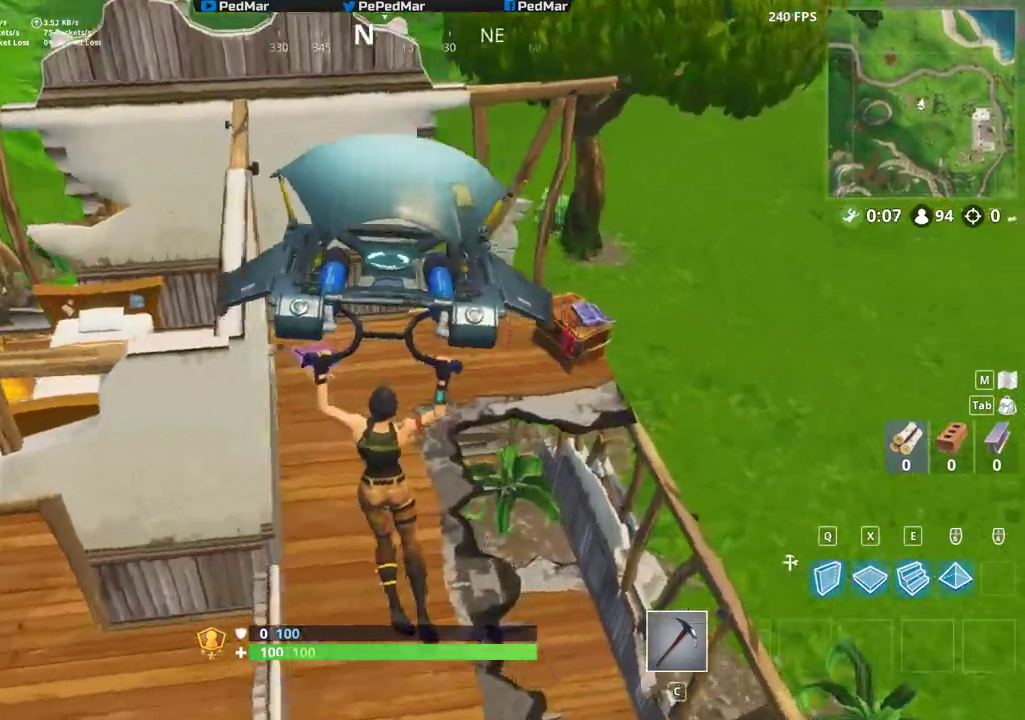
{"keys": ["f", "shift"], "mouse": [], "events": [[133, "w", "down"], [150, "a", "up"], [450, "w", "up"], [483, "f", "down"]]}
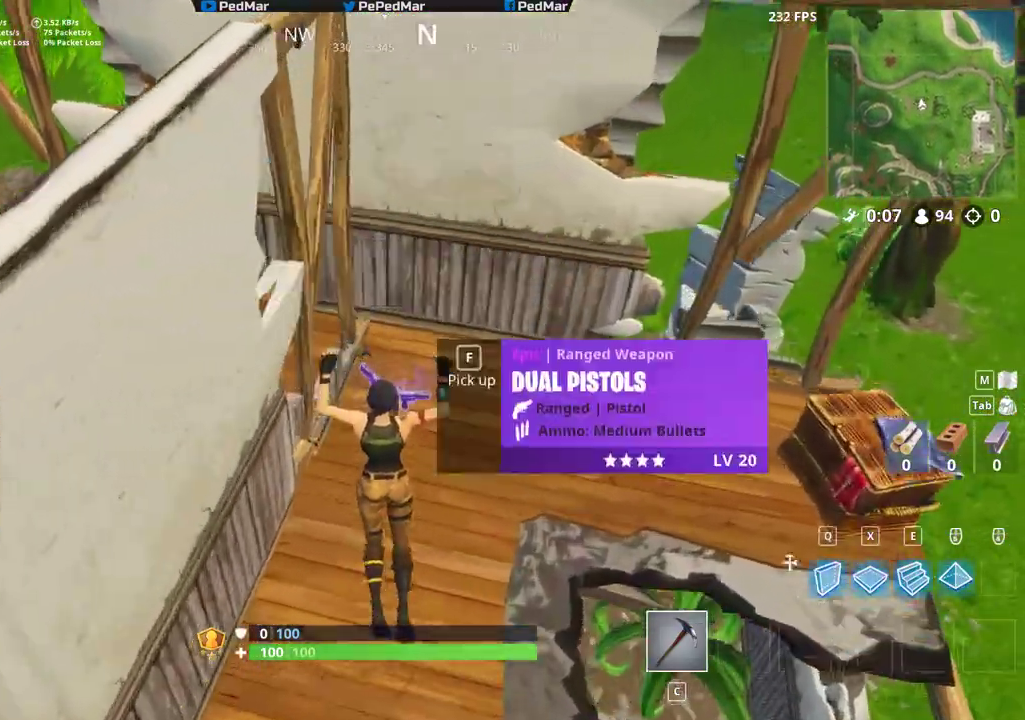
{"keys": ["a", "shift"], "mouse": [], "events": [[33, "f", "up"], [100, "f", "down"], [183, "f", "up"], [217, "a", "down"], [250, "f", "down"], [317, "f", "up"], [383, "f", "down"], [500, "f", "up"]]}
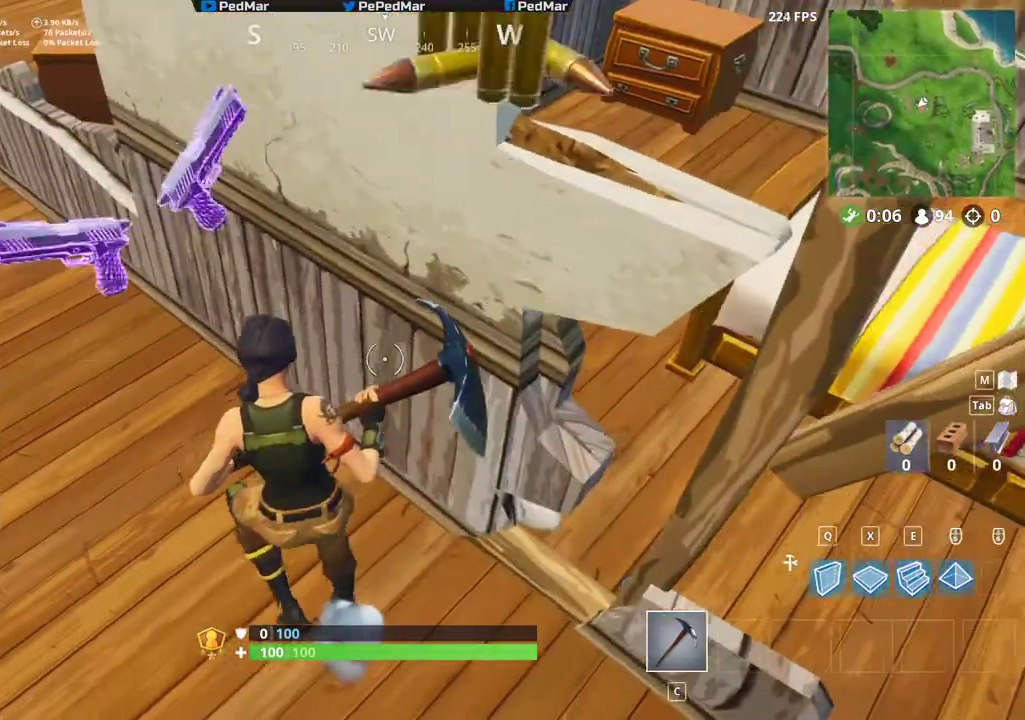
{"keys": ["shift", "w"], "mouse": [], "events": [[50, "f", "down"], [117, "f", "up"], [200, "w", "down"], [467, "a", "up"]]}
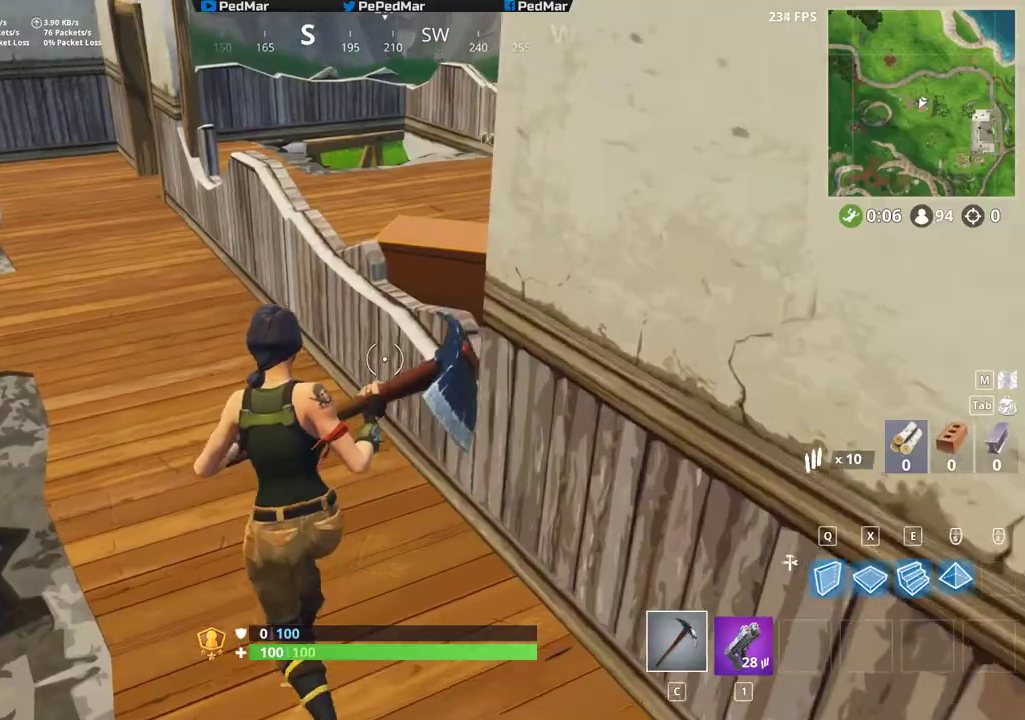
{"keys": ["d", "shift", "w"], "mouse": [], "events": [[17, "d", "down"], [100, "space", "down"], [267, "space", "up"]]}
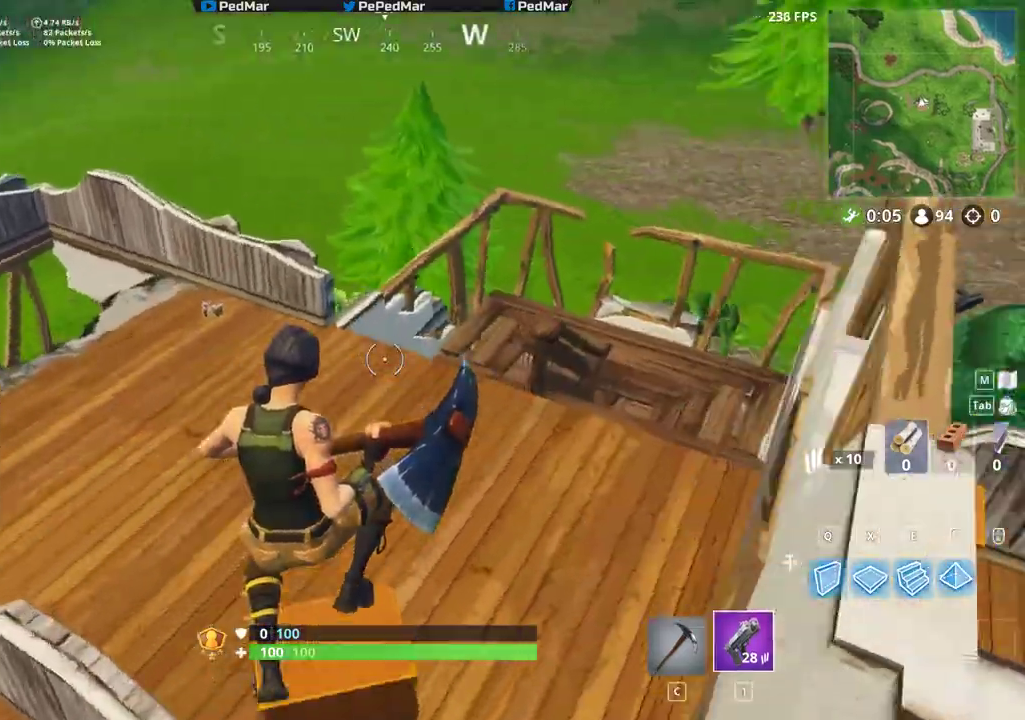
{"keys": ["a", "shift", "w"], "mouse": [], "events": [[133, "d", "up"], [233, "a", "down"]]}
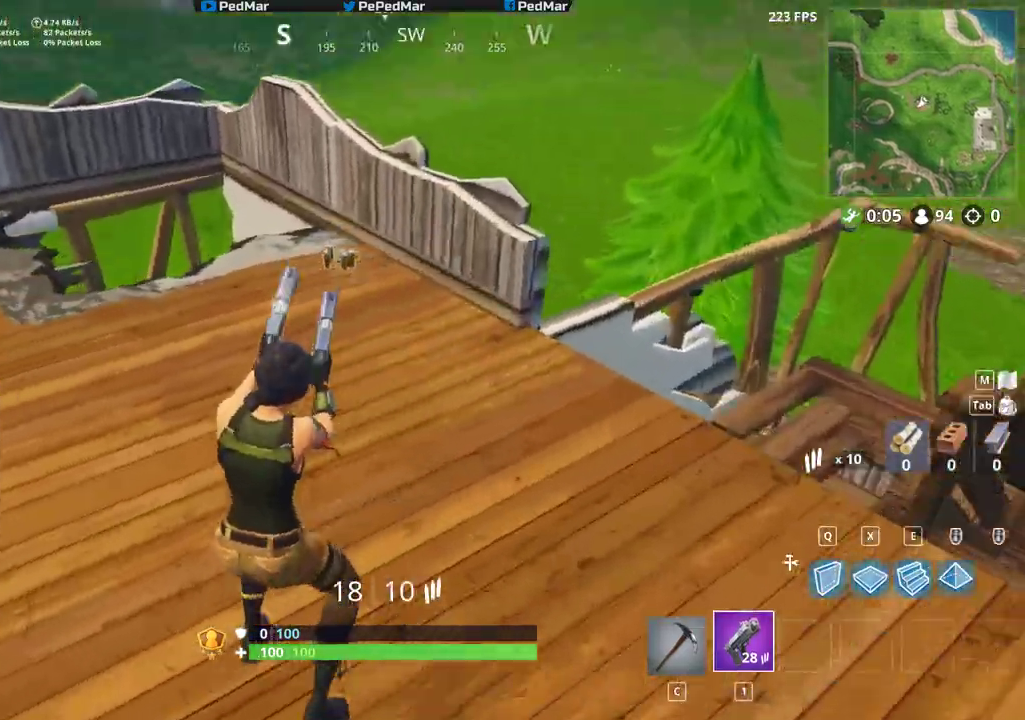
{"keys": ["shift", "w"], "mouse": [], "events": [[17, "f", "down"], [33, "a", "up"], [100, "f", "up"], [167, "f", "down"], [250, "f", "up"]]}
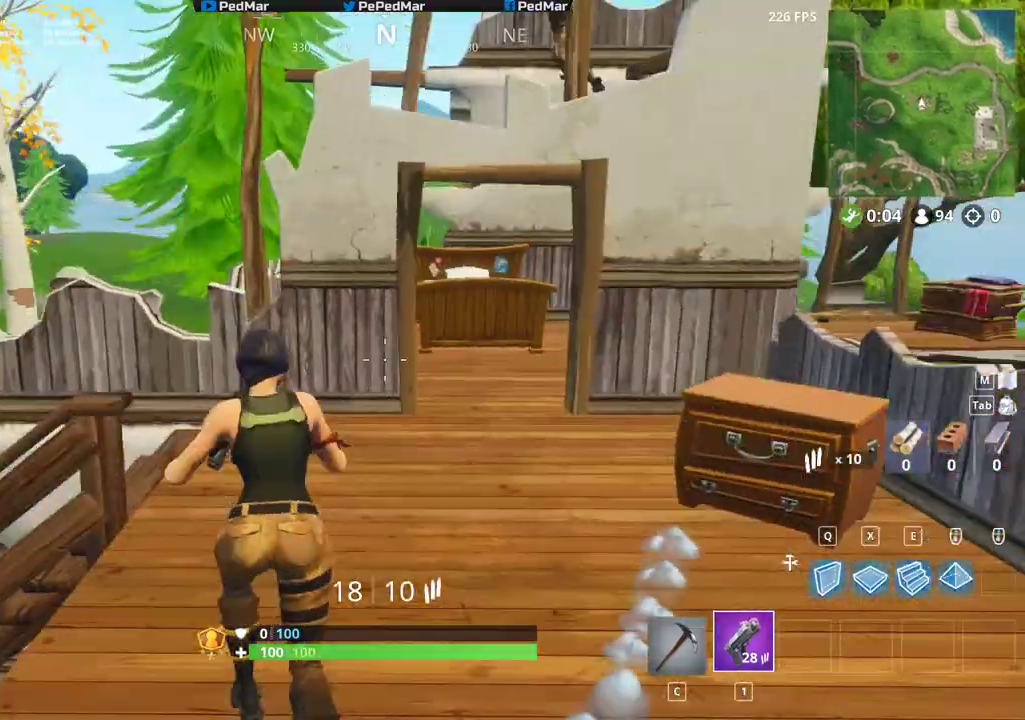
{"keys": ["shift", "w"], "mouse": [], "events": [[167, "d", "down"], [483, "d", "up"]]}
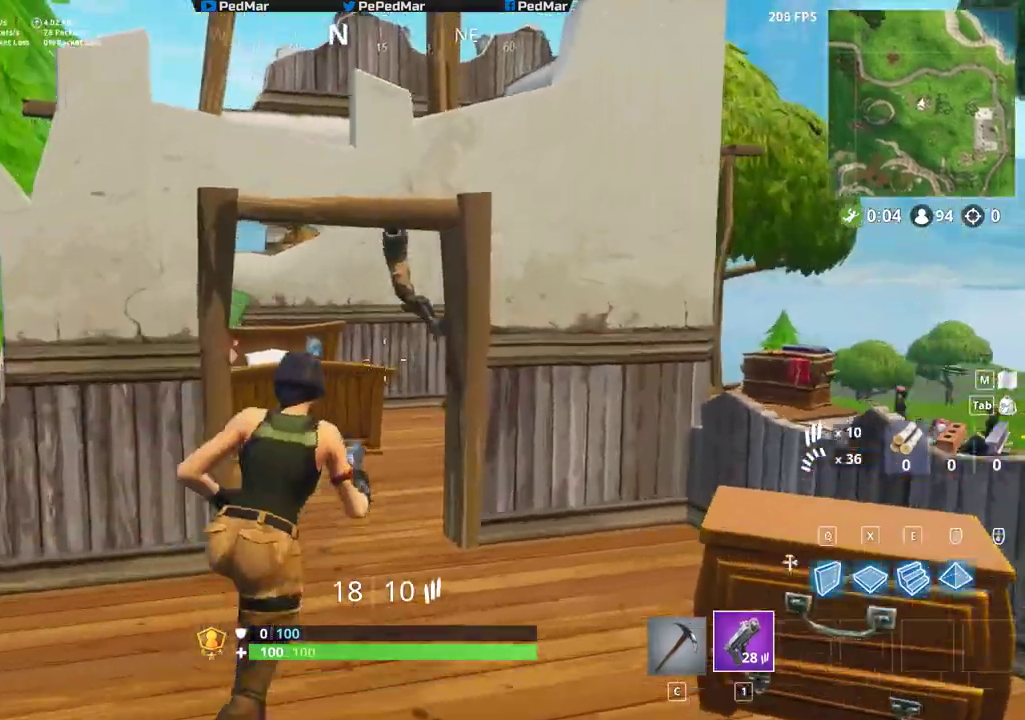
{"keys": ["a", "shift", "w"], "mouse": [], "events": [[267, "a", "down"], [283, "mouse_left", "down"], [433, "w", "up"], [450, "w", "down"], [467, "mouse_left", "up"]]}
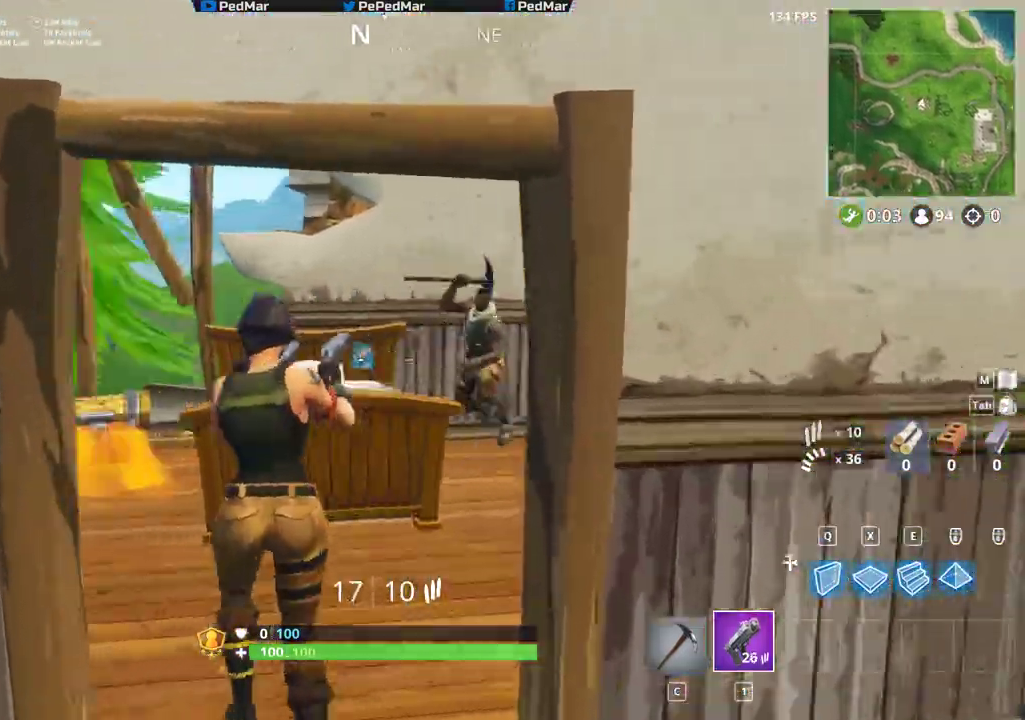
{"keys": ["a", "shift"], "mouse": ["left"], "events": [[50, "w", "up"], [217, "w", "down"], [233, "d", "down"], [250, "a", "up"], [467, "a", "down"], [467, "mouse_left", "down"], [483, "d", "up"], [483, "w", "up"]]}
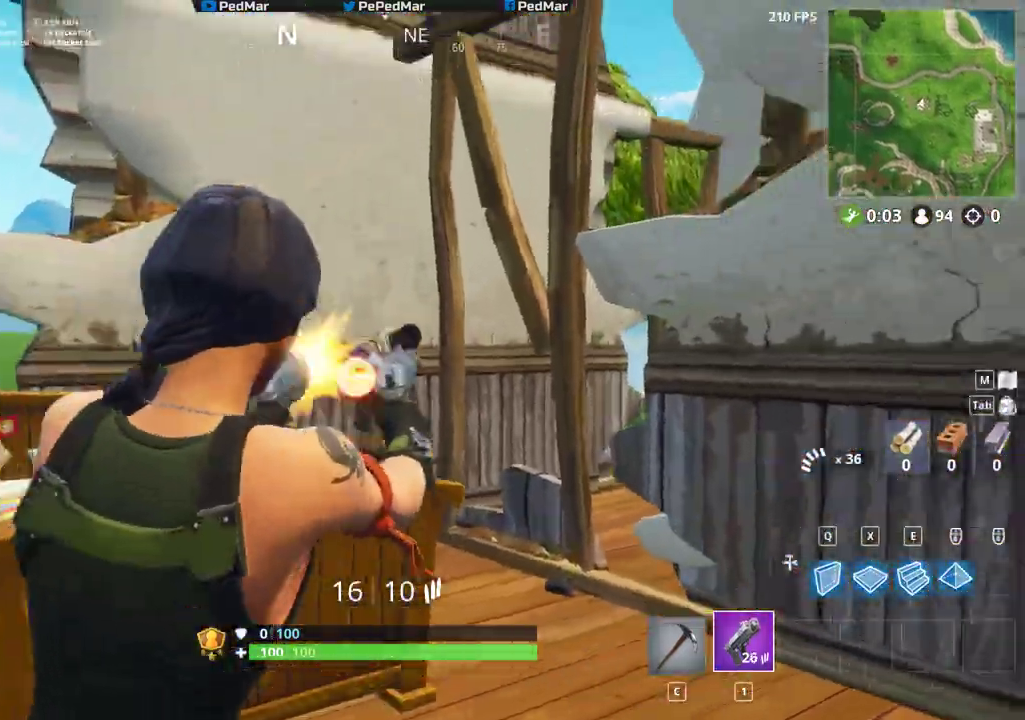
{"keys": ["a", "d", "shift"], "mouse": [], "events": [[217, "mouse_left", "up"], [250, "w", "down"], [283, "d", "down"], [300, "a", "up"], [483, "w", "up"], [500, "a", "down"]]}
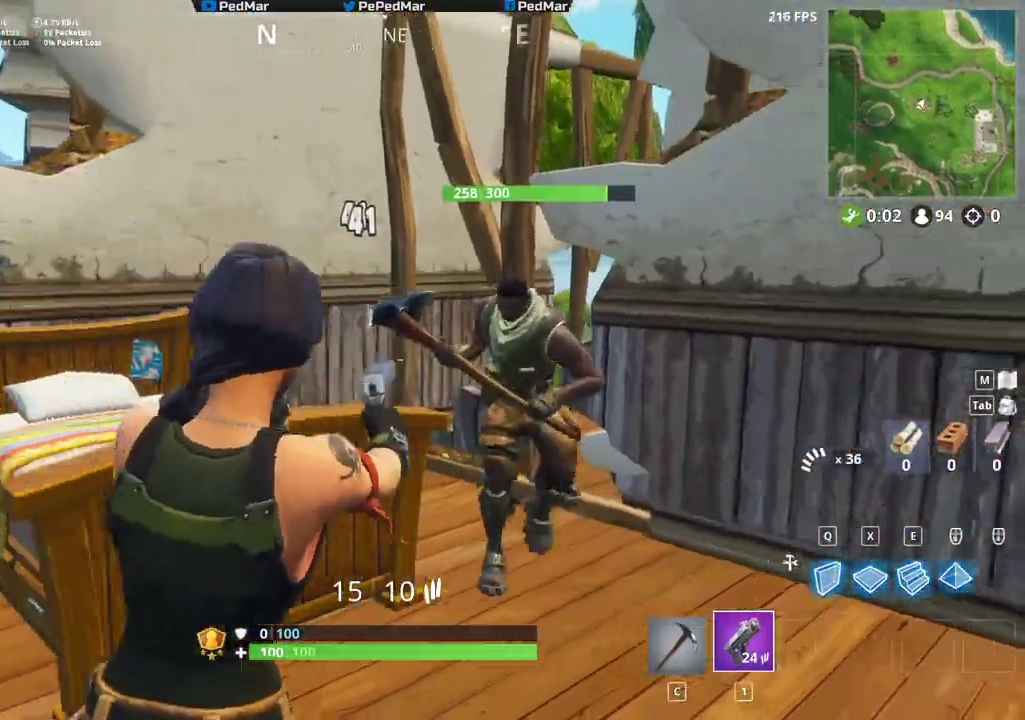
{"keys": ["d", "shift"], "mouse": [], "events": [[17, "d", "up"], [100, "mouse_left", "down"], [300, "d", "down"], [317, "a", "up"], [400, "mouse_left", "up"]]}
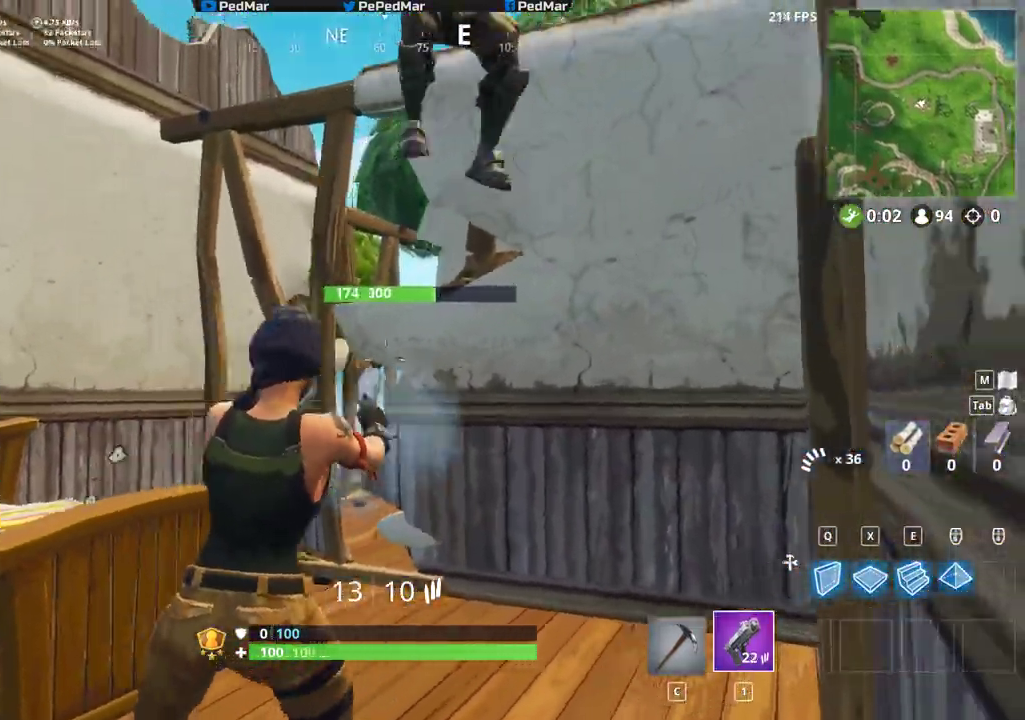
{"keys": ["d", "shift"], "mouse": ["left"], "events": [[33, "a", "down"], [33, "d", "up"], [300, "mouse_left", "down"], [367, "a", "up"], [367, "d", "down"]]}